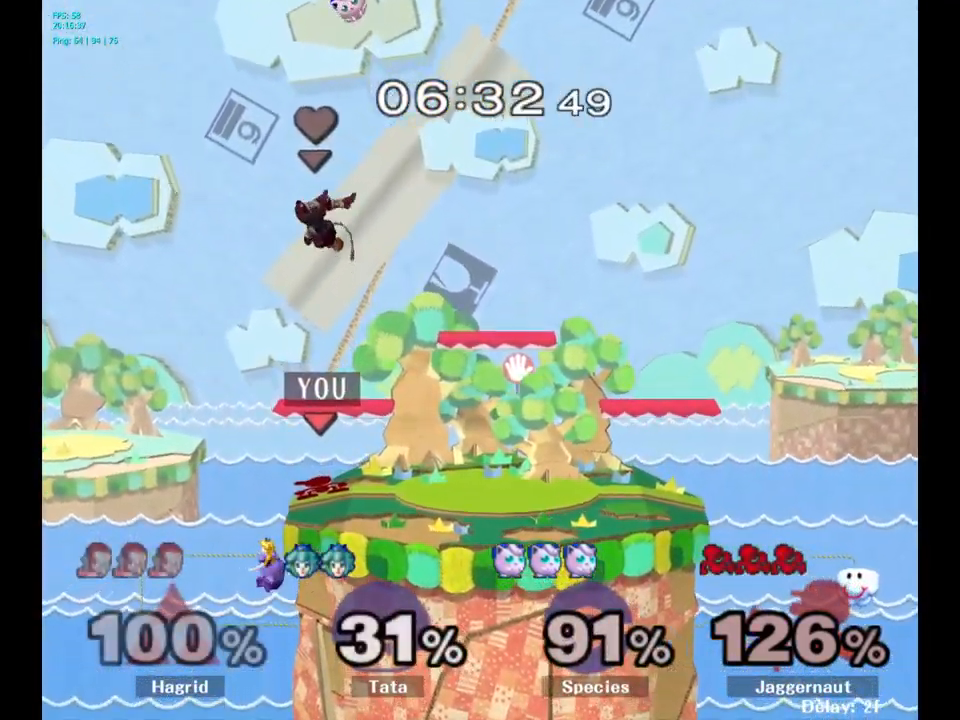
Gameplay with a controller (Nintendo layout); each line is a JSON object with the inputs held at the frame after it. "events" lists button and stick changes between this image and that frame as [ms after this image, input, new state], when the widget could be followed in between. Not read: L3 R3.
{"buttons": [], "left_stick": "down", "right_stick": "center", "events": [[283, "A", "down"], [467, "A", "up"]]}
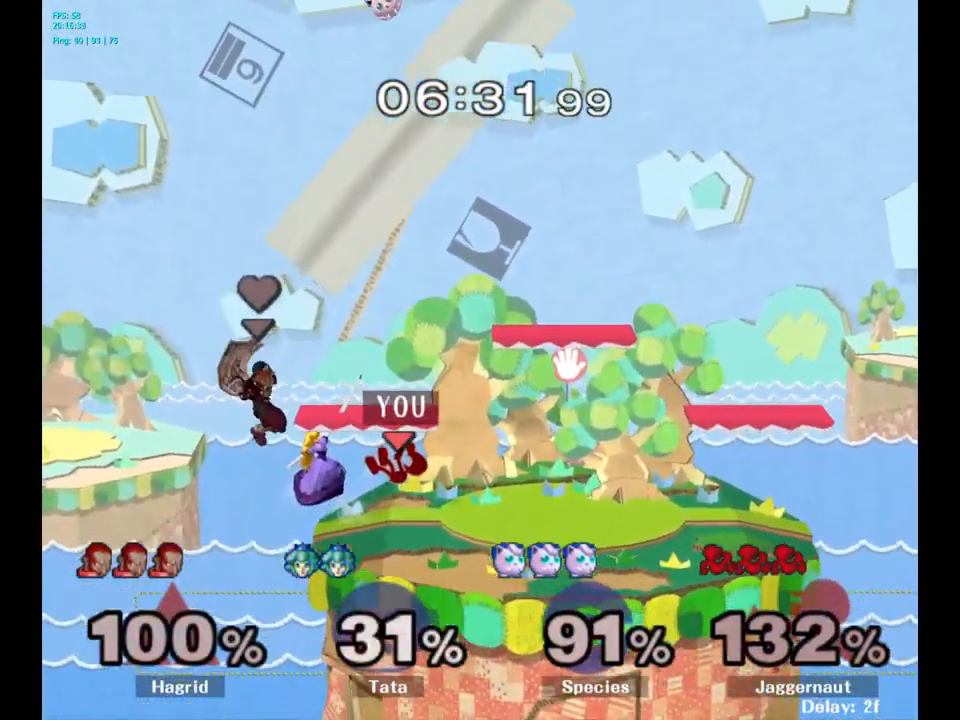
{"buttons": [], "left_stick": "center", "right_stick": "center", "events": [[133, "left_stick", "center"]]}
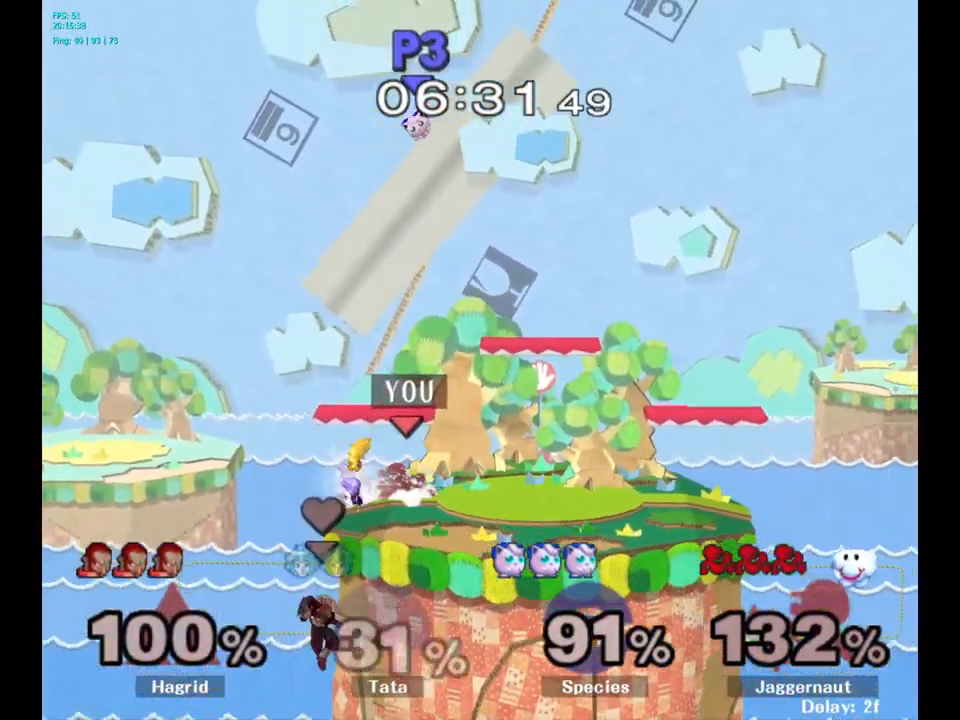
{"buttons": [], "left_stick": "center", "right_stick": "center", "events": [[67, "A", "down"], [217, "A", "up"]]}
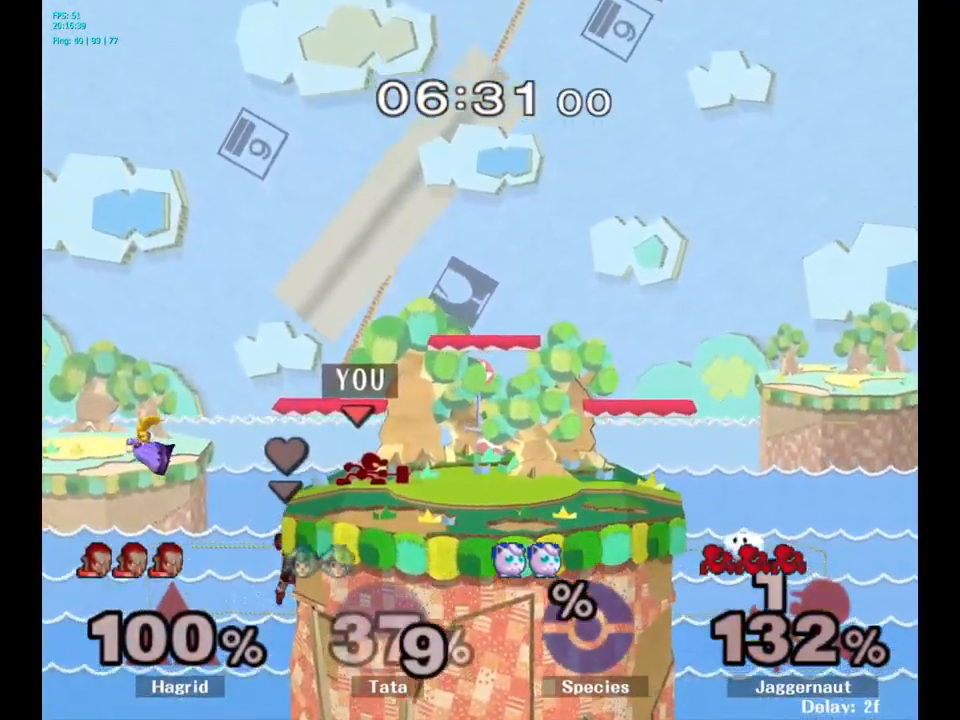
{"buttons": [], "left_stick": "center", "right_stick": "center", "events": [[300, "Y", "down"], [300, "left_stick", "down-right"], [350, "R1", "down"], [417, "Y", "up"], [483, "left_stick", "center"], [500, "R1", "up"]]}
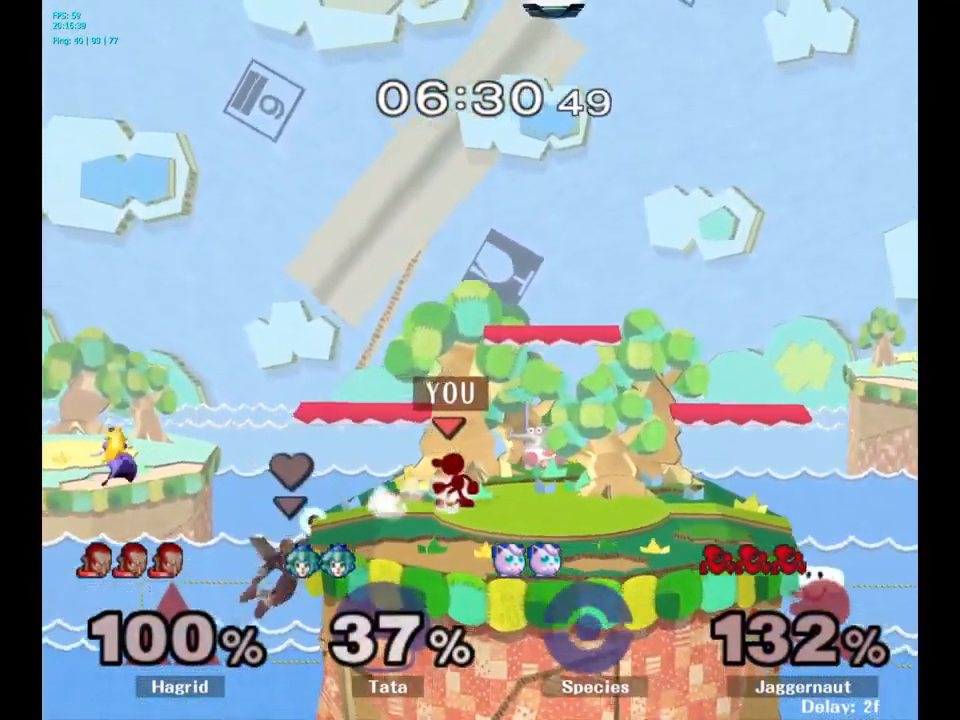
{"buttons": [], "left_stick": "down-right", "right_stick": "center", "events": [[417, "left_stick", "left"], [500, "left_stick", "down-right"]]}
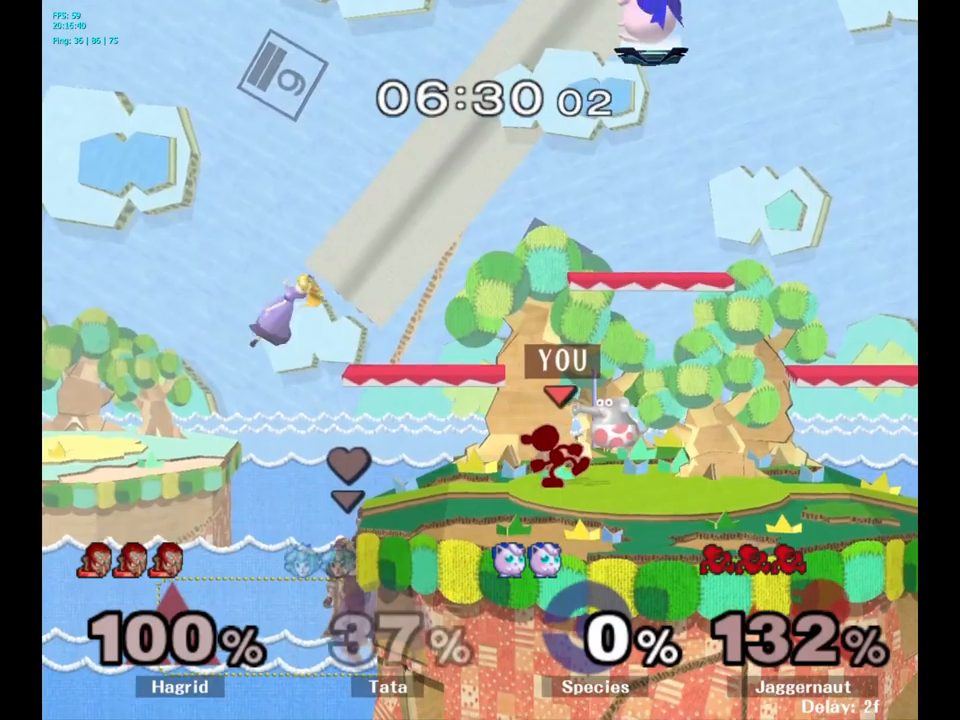
{"buttons": [], "left_stick": "right", "right_stick": "center", "events": [[34, "left_stick", "right"], [134, "left_stick", "left"], [250, "left_stick", "right"]]}
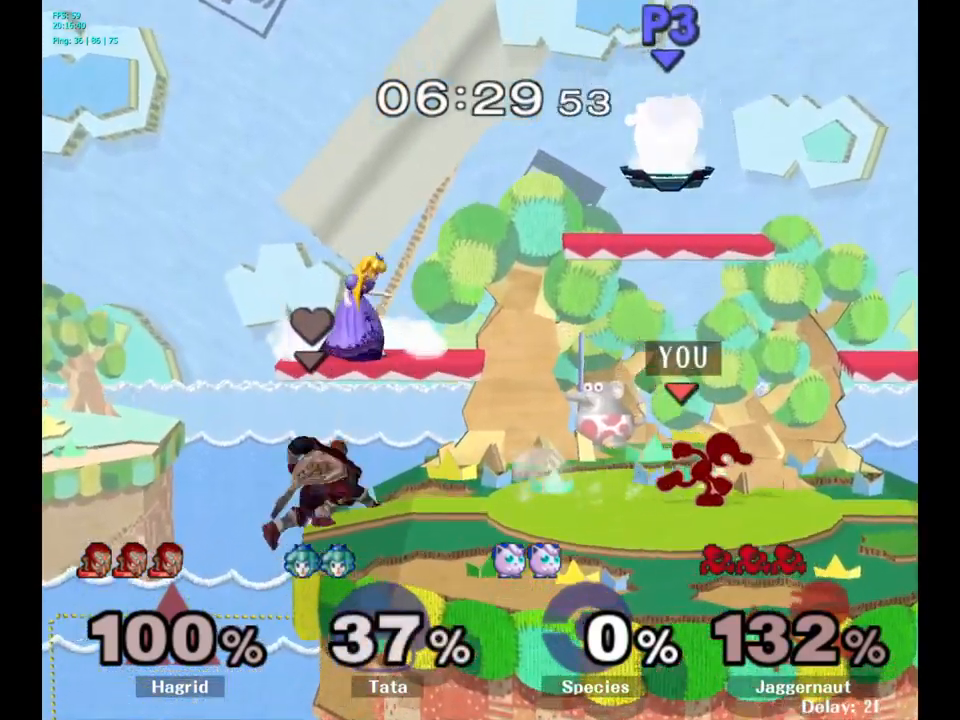
{"buttons": ["R1"], "left_stick": "center", "right_stick": "center", "events": [[17, "Y", "down"], [167, "left_stick", "down-right"], [400, "R1", "down"], [484, "Y", "up"], [484, "left_stick", "center"]]}
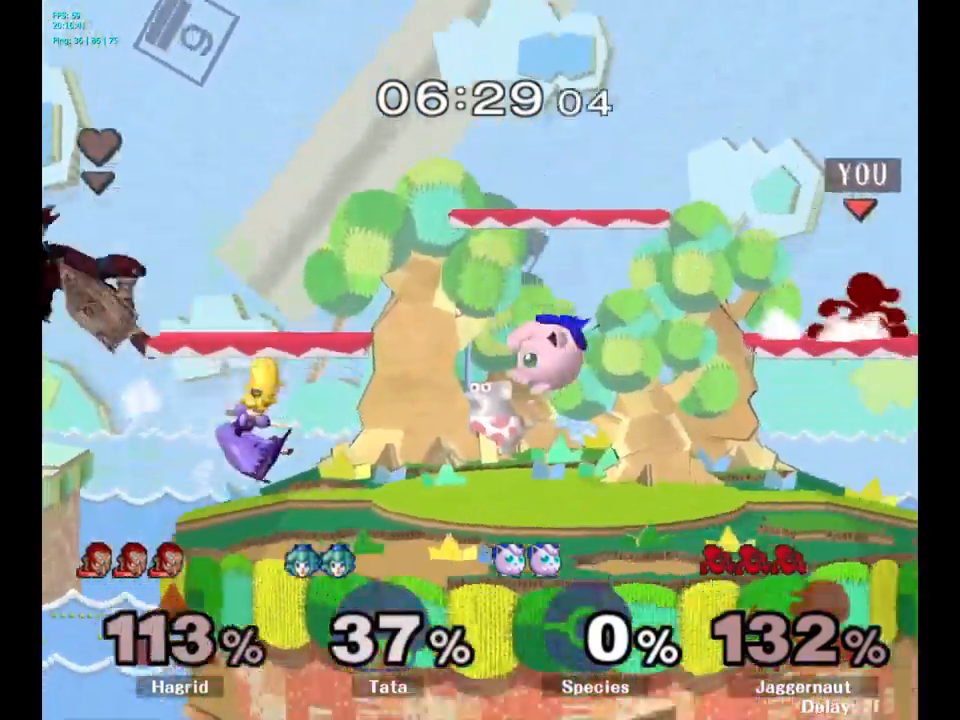
{"buttons": ["Y"], "left_stick": "down-left", "right_stick": "center", "events": [[50, "R1", "up"], [117, "left_stick", "left"], [284, "Y", "down"], [384, "left_stick", "down-left"]]}
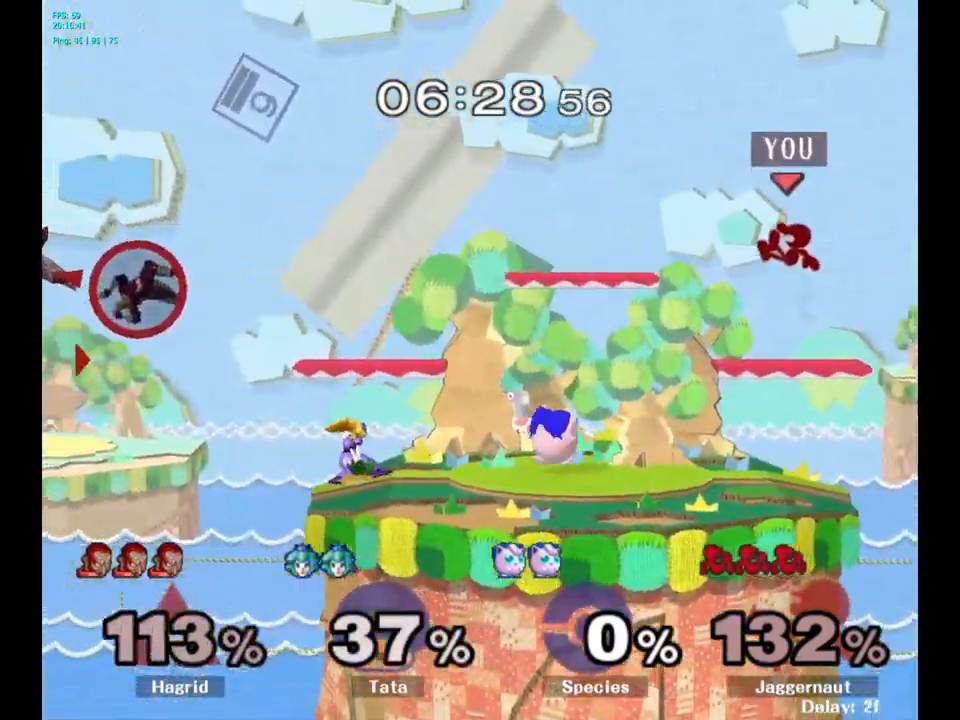
{"buttons": ["Y"], "left_stick": "up-right", "right_stick": "center", "events": [[234, "Y", "up"], [234, "left_stick", "center"], [467, "Y", "down"], [500, "left_stick", "up-right"]]}
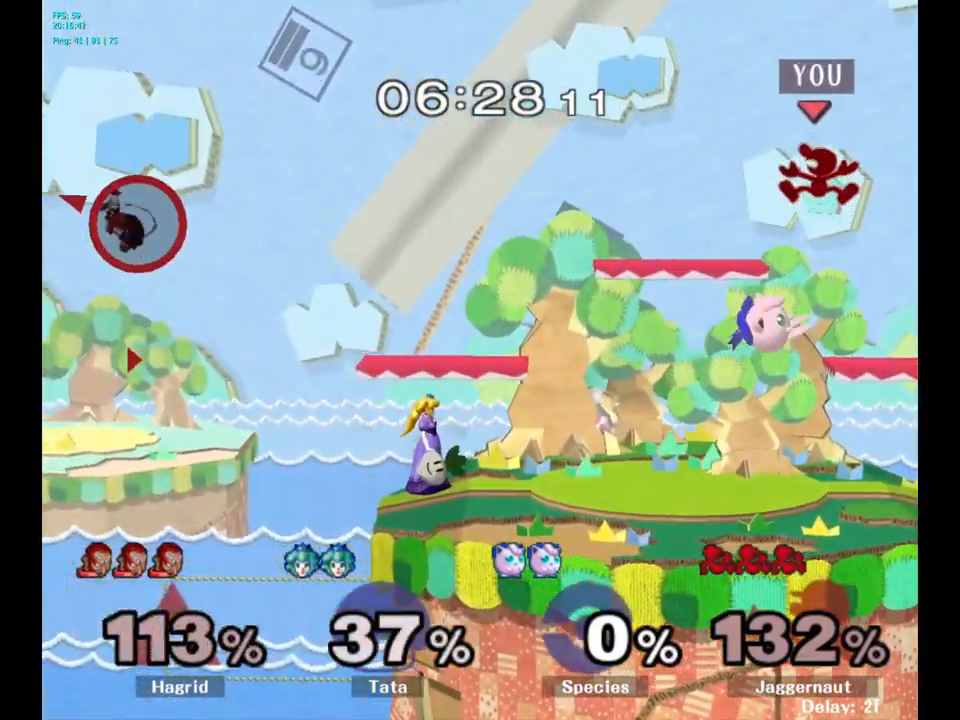
{"buttons": [], "left_stick": "left", "right_stick": "center", "events": [[184, "left_stick", "up-left"], [200, "Y", "up"], [267, "left_stick", "center"], [417, "left_stick", "left"]]}
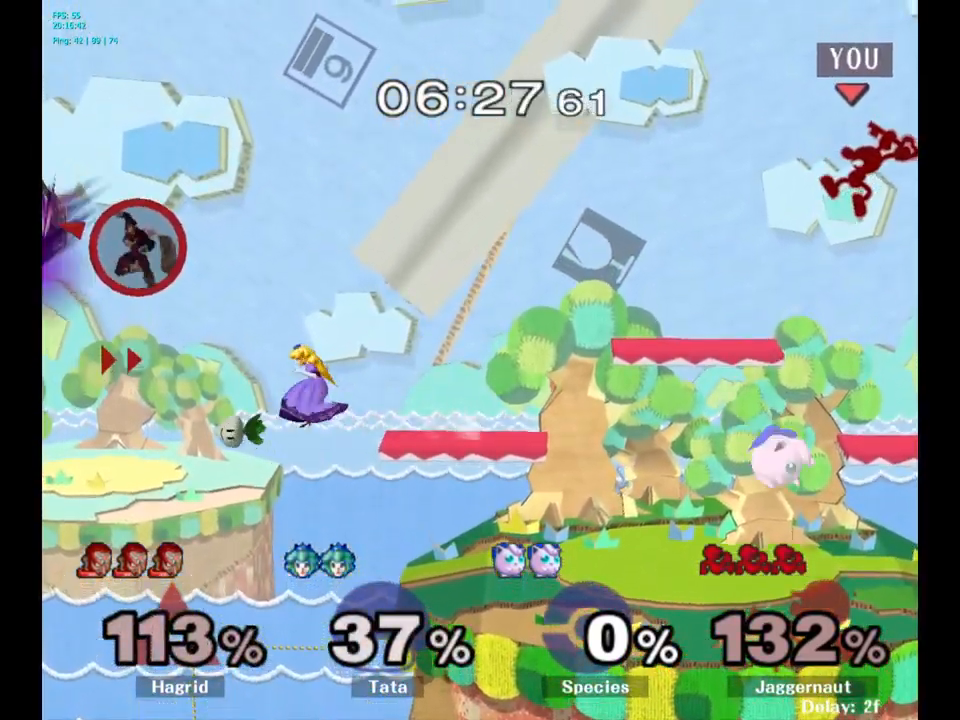
{"buttons": [], "left_stick": "left", "right_stick": "center", "events": [[100, "left_stick", "down-left"], [350, "left_stick", "left"]]}
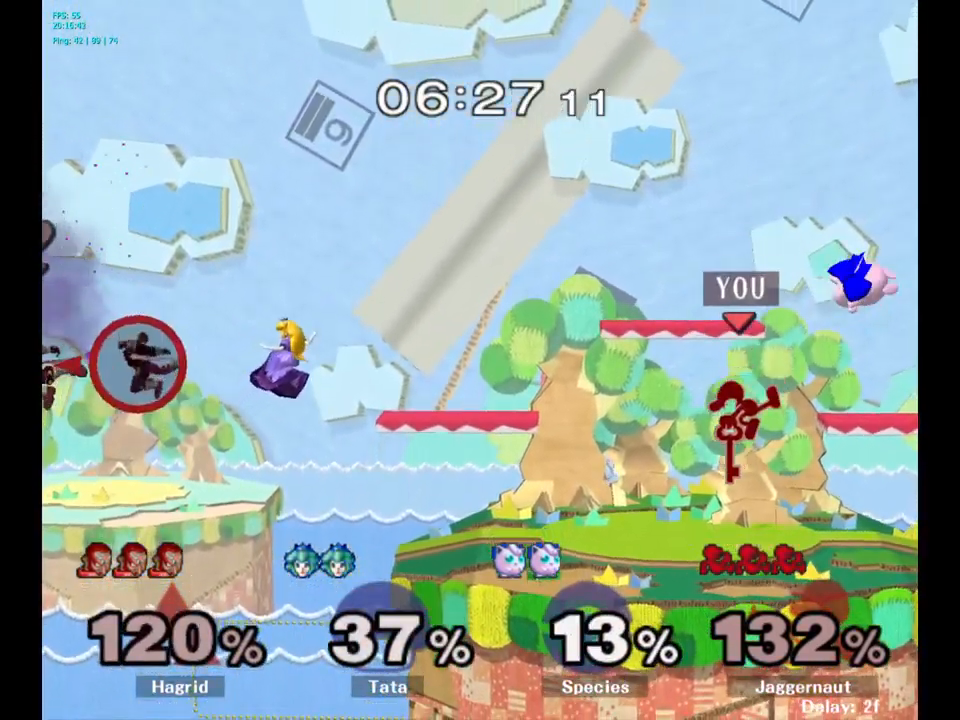
{"buttons": [], "left_stick": "left", "right_stick": "center", "events": [[100, "left_stick", "down-left"], [134, "R1", "down"], [284, "left_stick", "center"], [300, "R1", "up"], [450, "left_stick", "left"]]}
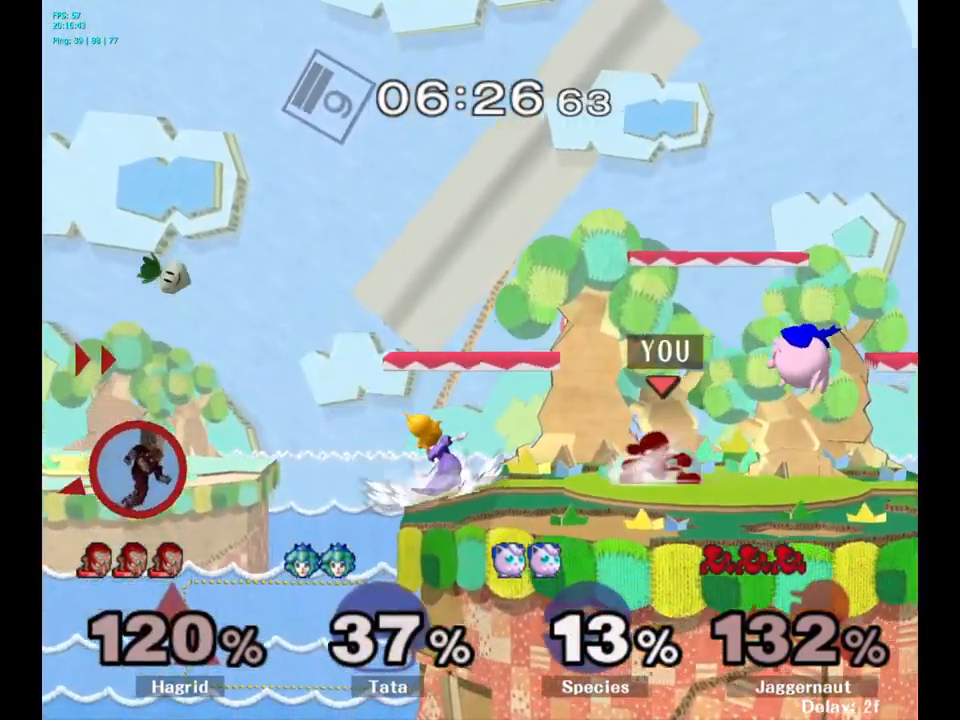
{"buttons": ["R1"], "left_stick": "down-left", "right_stick": "center", "events": [[17, "Y", "down"], [34, "Y", "up"], [117, "A", "down"], [184, "A", "up"], [484, "left_stick", "down-left"], [500, "R1", "down"]]}
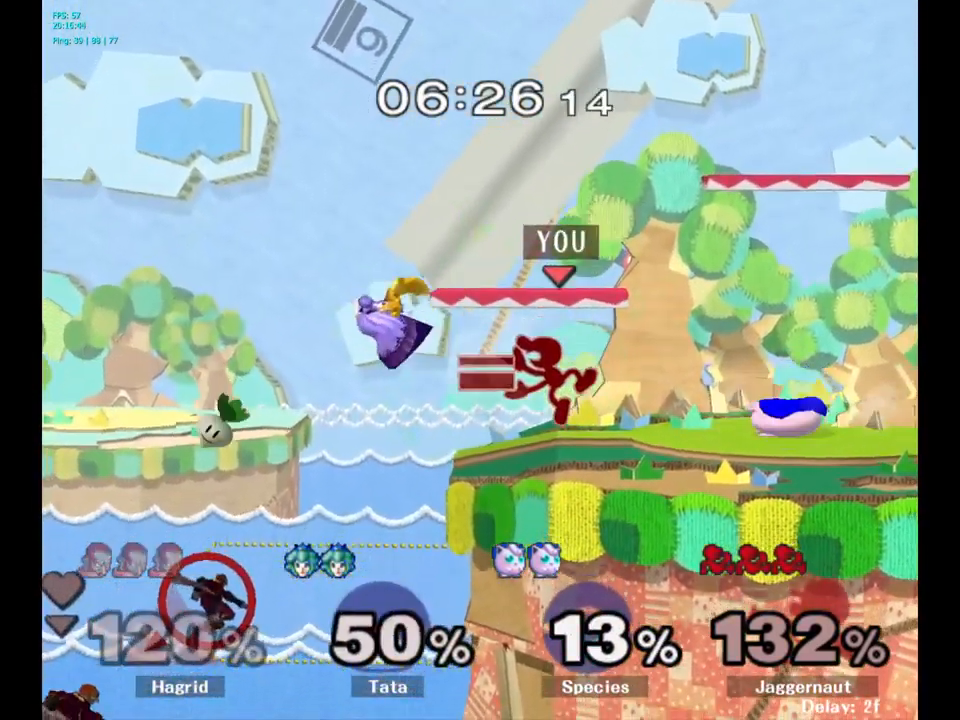
{"buttons": ["Y"], "left_stick": "center", "right_stick": "center", "events": [[17, "left_stick", "down"], [167, "R1", "up"], [234, "left_stick", "center"], [450, "Y", "down"]]}
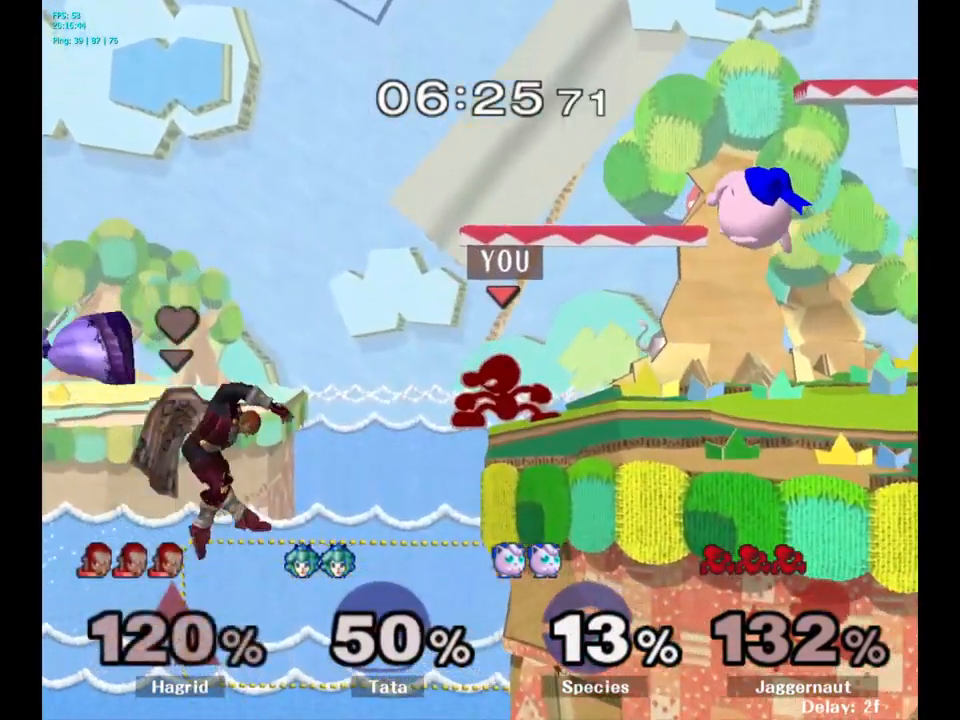
{"buttons": ["R1"], "left_stick": "down-right", "right_stick": "center", "events": [[217, "left_stick", "down-right"], [417, "R1", "down"], [434, "R1", "up"], [450, "R1", "down"], [484, "Y", "up"]]}
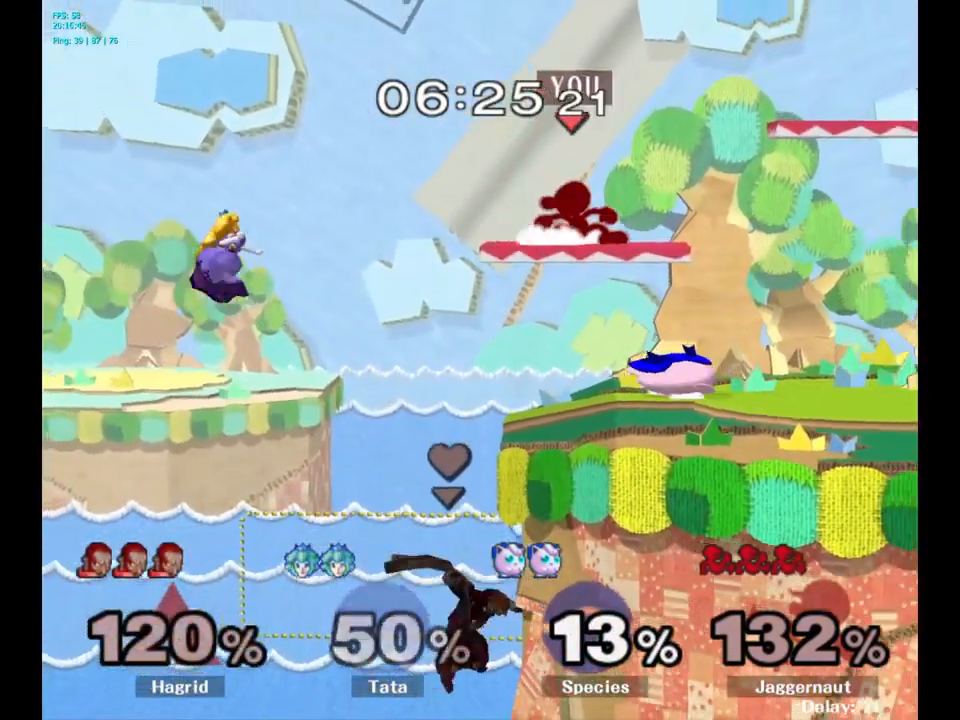
{"buttons": [], "left_stick": "right", "right_stick": "center", "events": [[17, "left_stick", "center"], [50, "R1", "up"], [200, "Y", "down"], [233, "left_stick", "left"], [416, "left_stick", "center"], [466, "Y", "up"], [500, "left_stick", "right"]]}
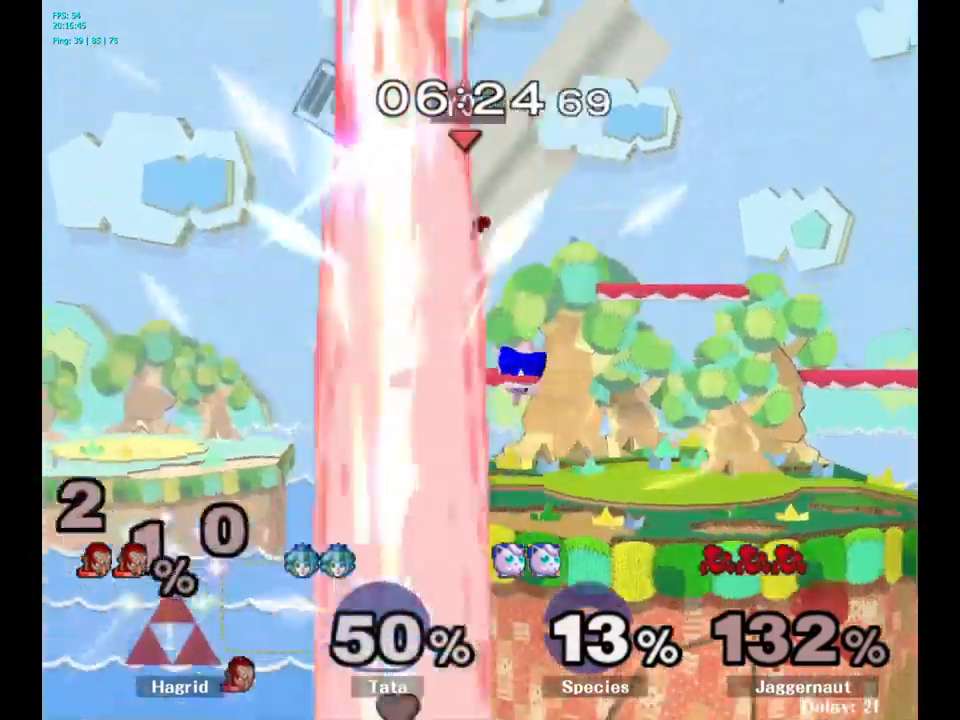
{"buttons": [], "left_stick": "right", "right_stick": "center", "events": []}
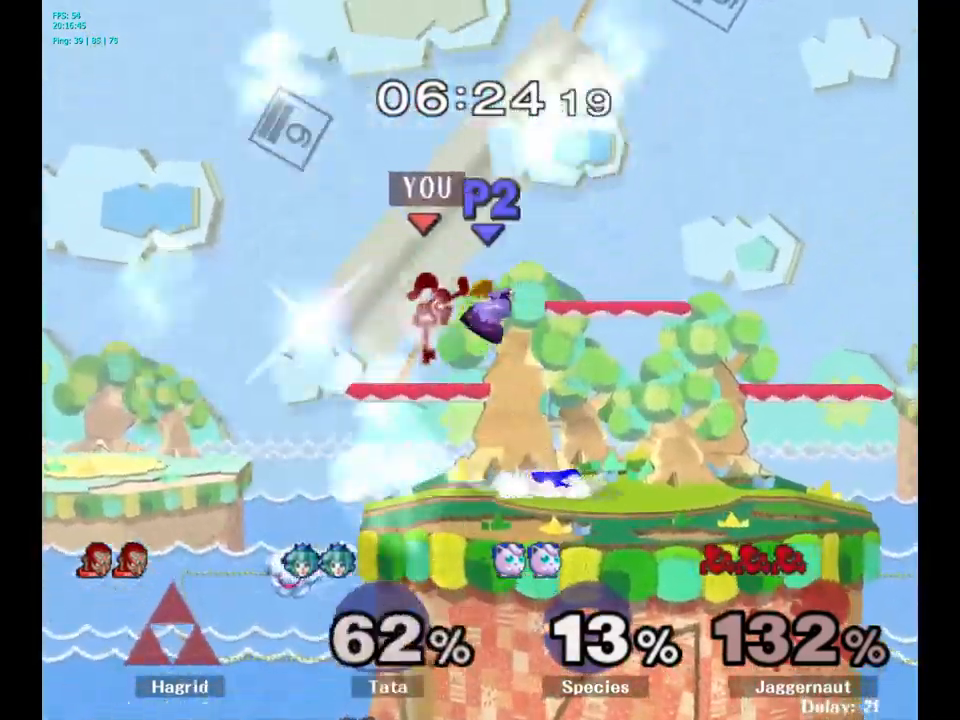
{"buttons": [], "left_stick": "center", "right_stick": "center", "events": [[184, "left_stick", "down"], [217, "R1", "down"], [300, "left_stick", "center"], [350, "R1", "up"]]}
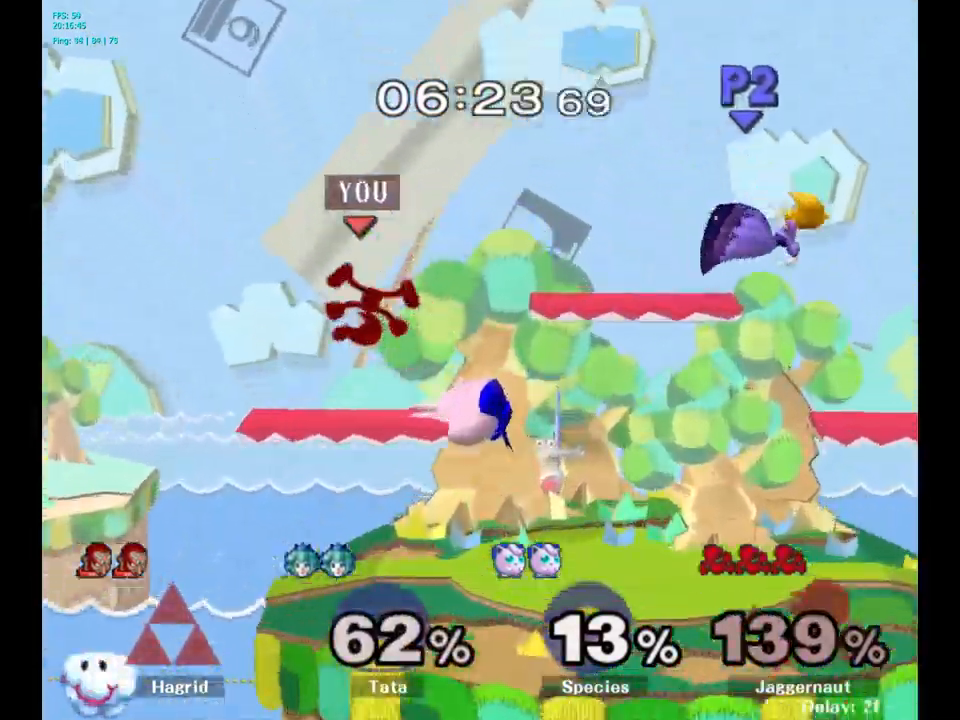
{"buttons": [], "left_stick": "right", "right_stick": "center", "events": [[267, "left_stick", "left"], [384, "left_stick", "right"]]}
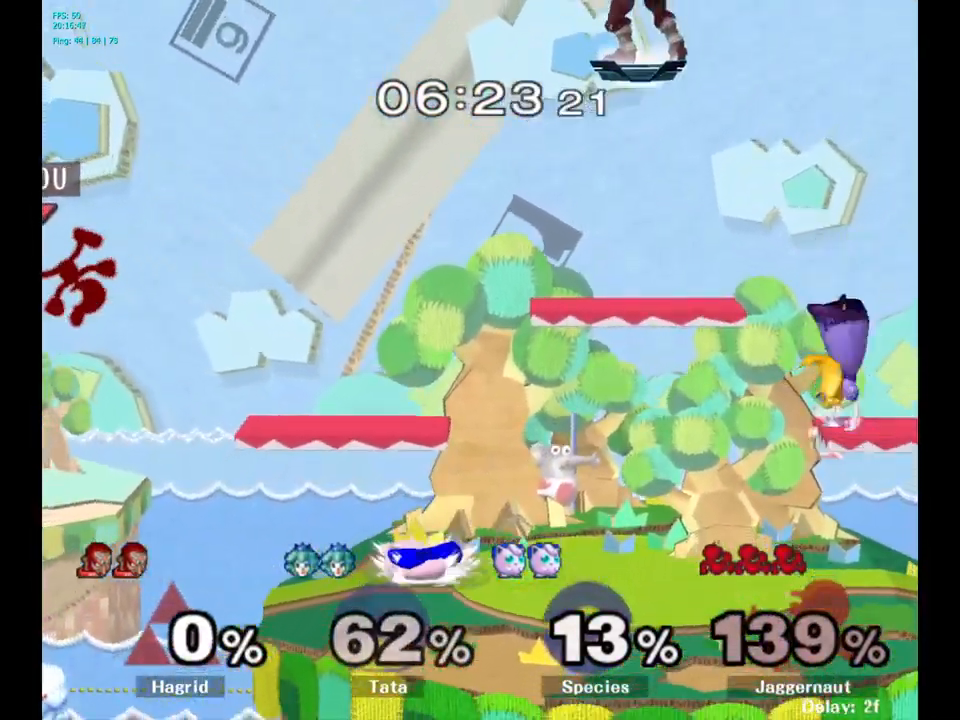
{"buttons": [], "left_stick": "right", "right_stick": "center", "events": [[50, "left_stick", "center"], [134, "left_stick", "right"]]}
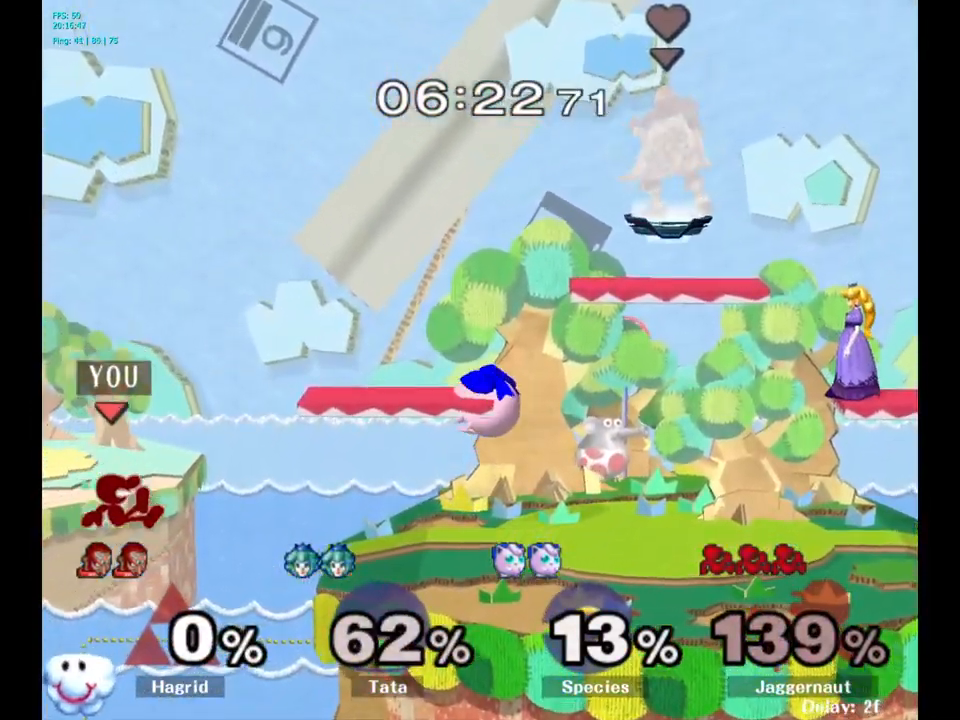
{"buttons": [], "left_stick": "center", "right_stick": "center", "events": [[234, "left_stick", "center"]]}
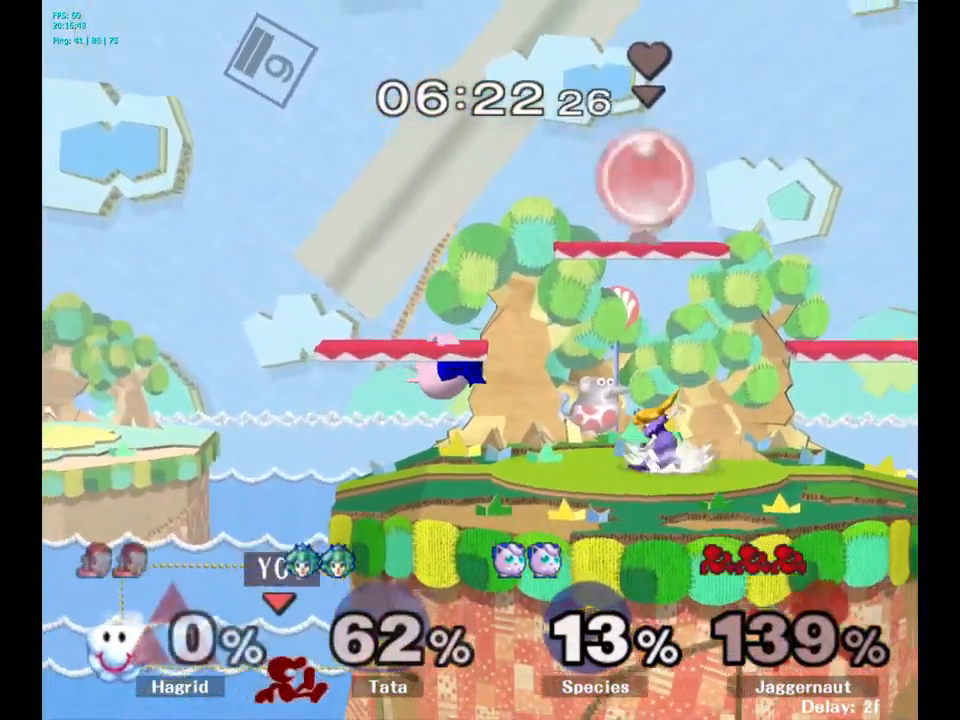
{"buttons": [], "left_stick": "center", "right_stick": "center", "events": [[34, "Y", "down"], [450, "Y", "up"]]}
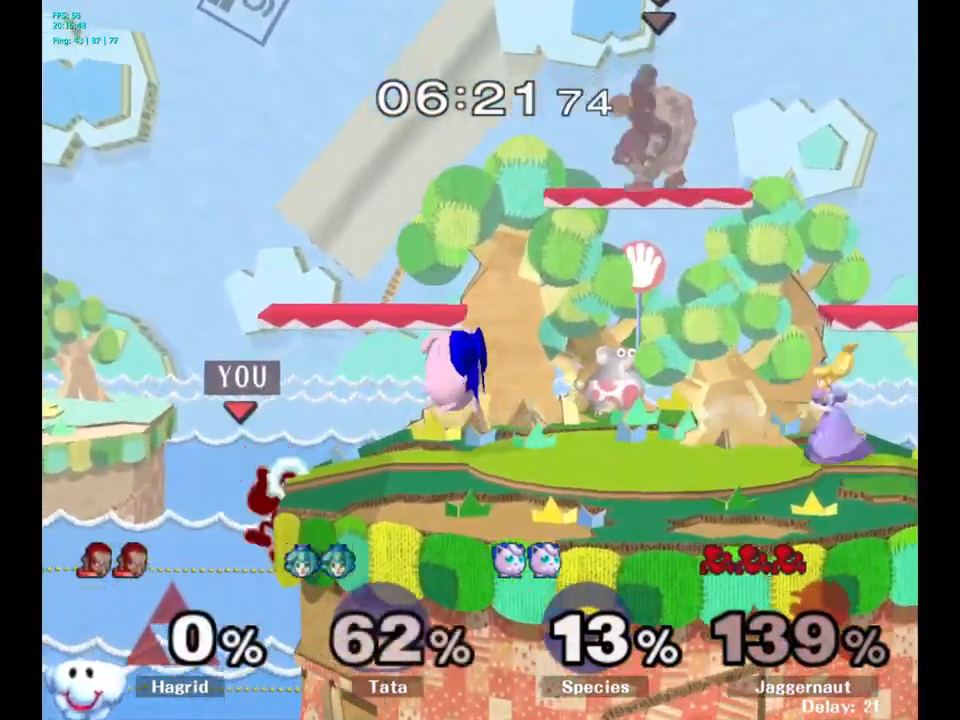
{"buttons": ["A"], "left_stick": "right", "right_stick": "center", "events": [[167, "left_stick", "right"], [217, "Y", "down"], [367, "A", "down"], [434, "Y", "up"]]}
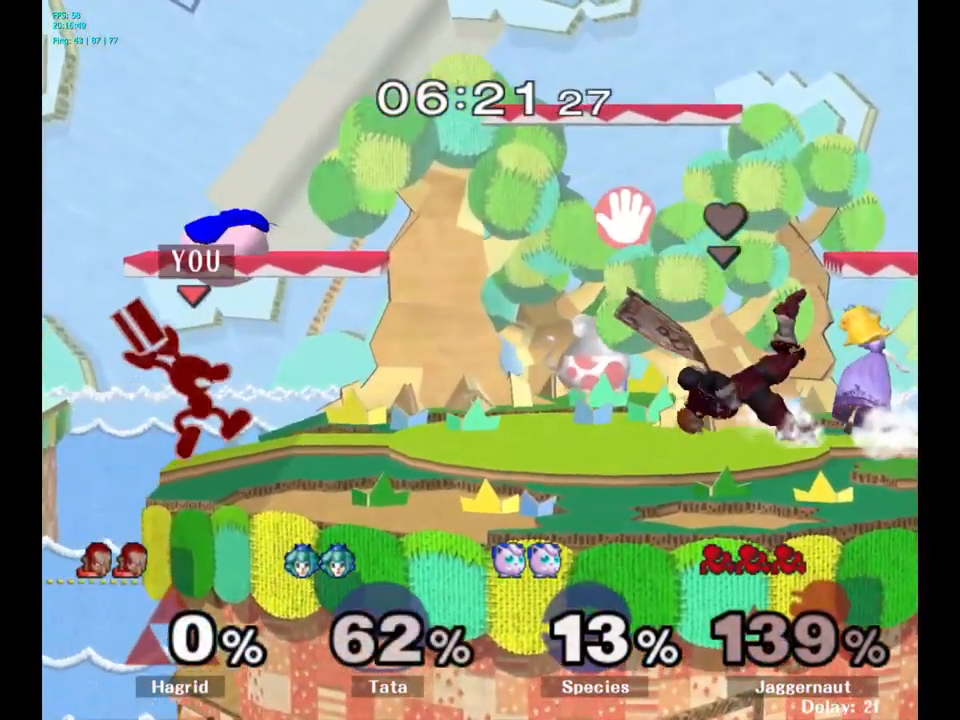
{"buttons": [], "left_stick": "center", "right_stick": "center", "events": [[17, "A", "up"], [184, "R1", "down"], [200, "left_stick", "down"], [334, "R1", "up"], [334, "left_stick", "center"]]}
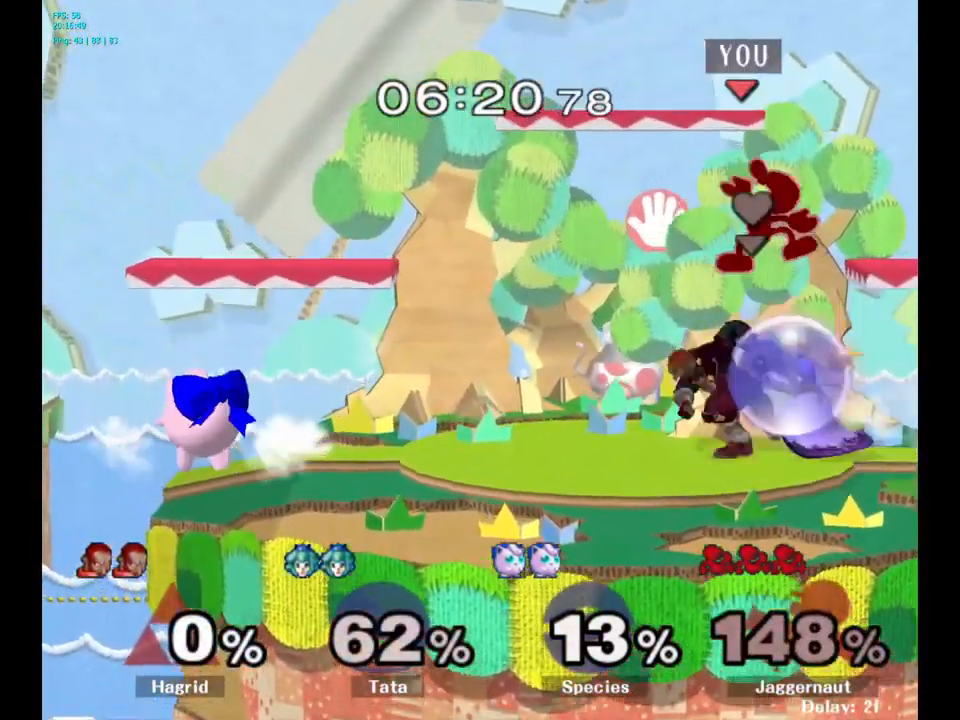
{"buttons": [], "left_stick": "left", "right_stick": "center", "events": [[50, "left_stick", "left"], [200, "left_stick", "center"], [334, "left_stick", "left"], [450, "left_stick", "center"], [500, "left_stick", "left"]]}
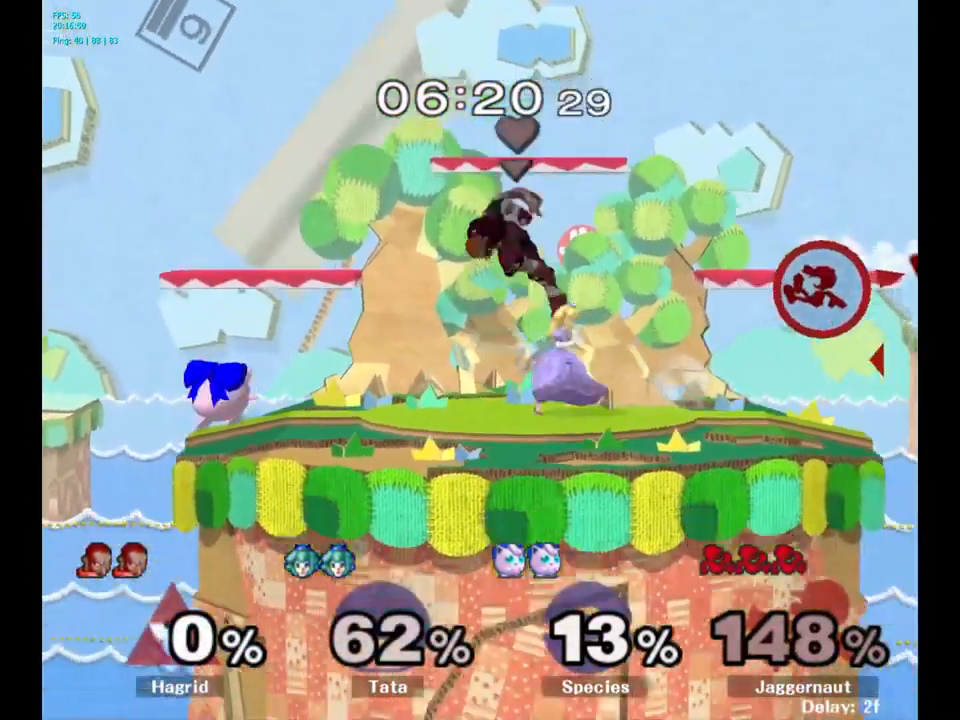
{"buttons": [], "left_stick": "center", "right_stick": "center", "events": [[484, "left_stick", "center"]]}
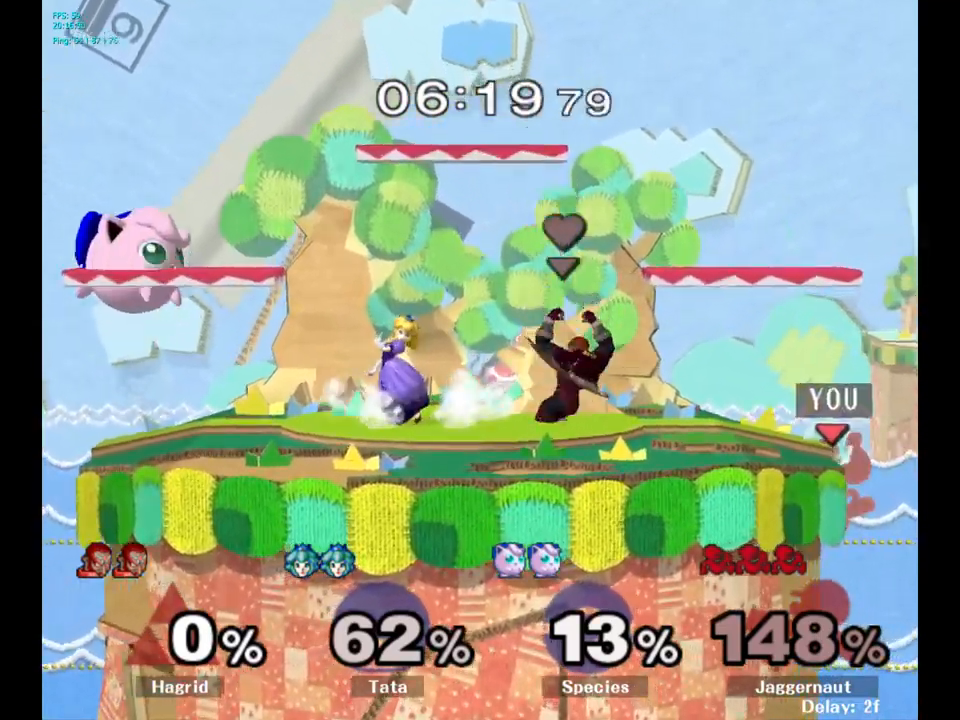
{"buttons": ["Y", "R1"], "left_stick": "down", "right_stick": "center", "events": [[83, "left_stick", "down-right"], [183, "left_stick", "left"], [217, "Y", "down"], [350, "left_stick", "down-left"], [467, "R1", "down"], [467, "left_stick", "down"]]}
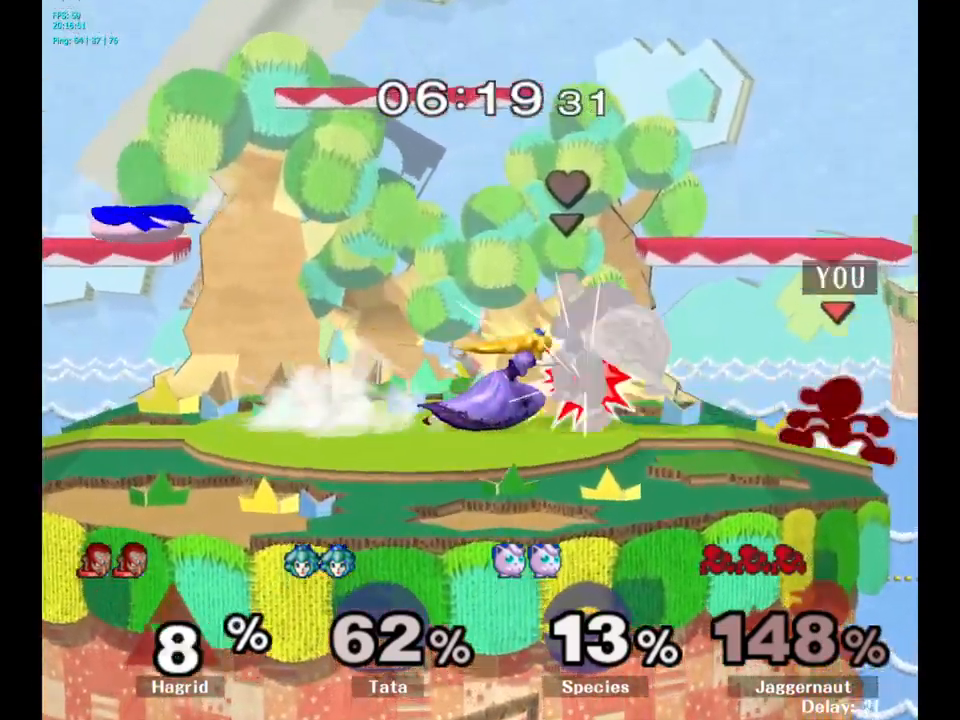
{"buttons": ["A"], "left_stick": "down", "right_stick": "center", "events": [[33, "Y", "up"], [100, "R1", "up"], [383, "A", "down"]]}
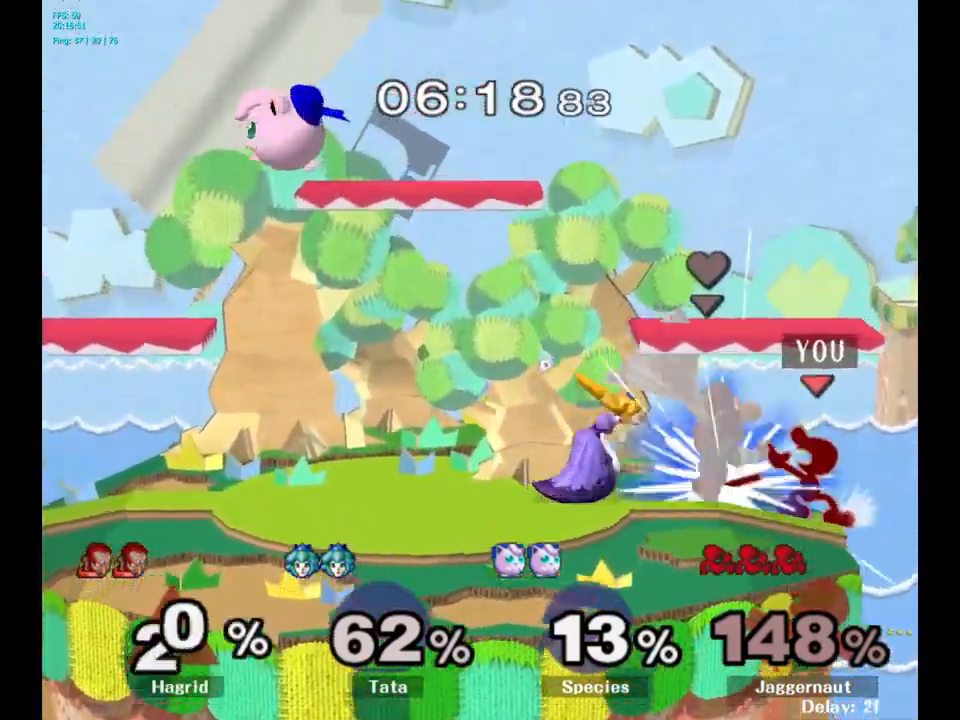
{"buttons": [], "left_stick": "center", "right_stick": "center", "events": [[50, "A", "up"], [167, "left_stick", "center"]]}